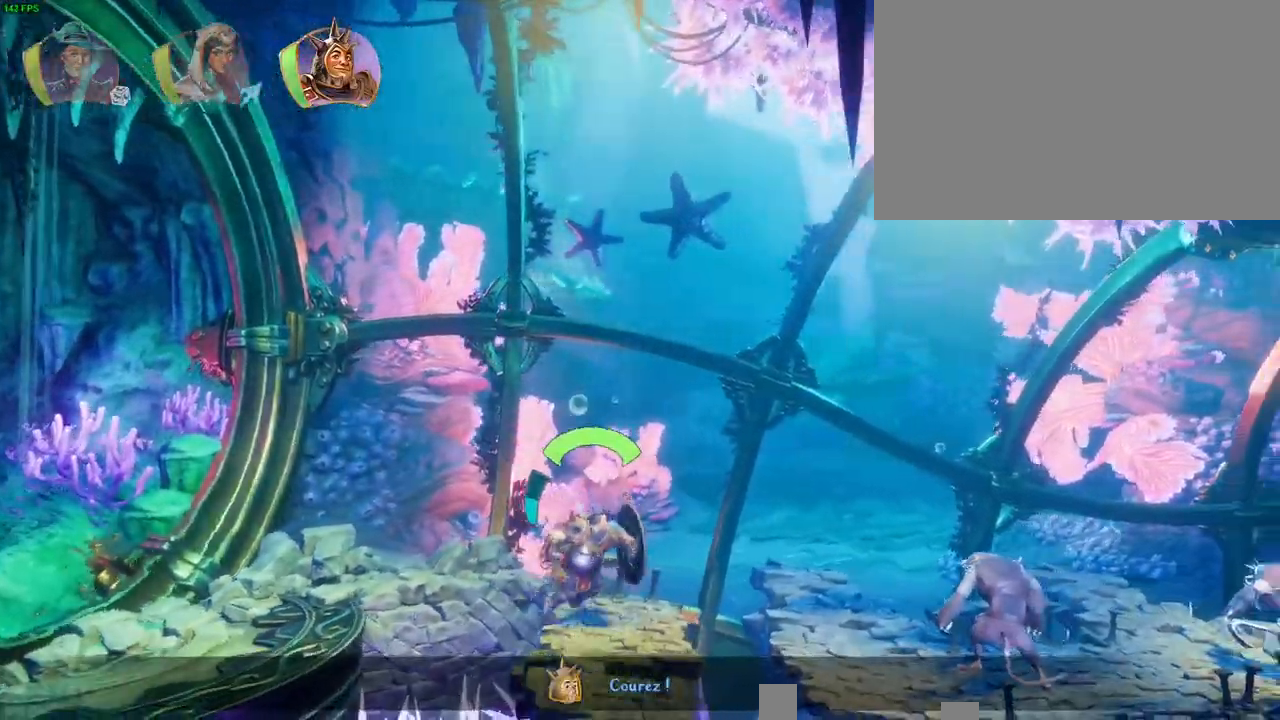
Gameplay with a controller (PlayStation layout); each line is a JSON object with the inputs held at the frame after it. "button_events" lists button changes between this image and that frame as [ms after this image, input, new state], when the widget could be followed in between (sticks are given only as held states). Not read: TOUCHPAD.
{"buttons": [], "left_stick": "right", "right_stick": "center", "button_events": [[83, "CROSS", "down"], [483, "CROSS", "up"]]}
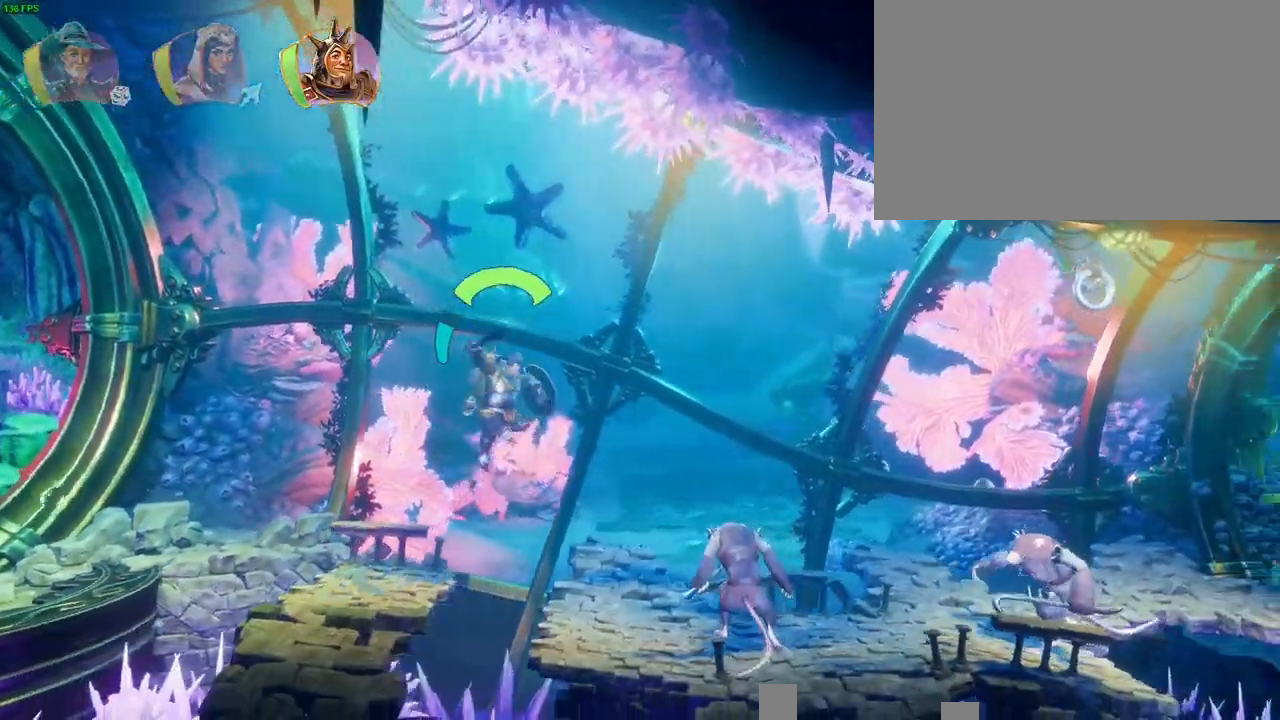
{"buttons": ["CROSS"], "left_stick": "right", "right_stick": "center", "button_events": [[350, "CROSS", "down"]]}
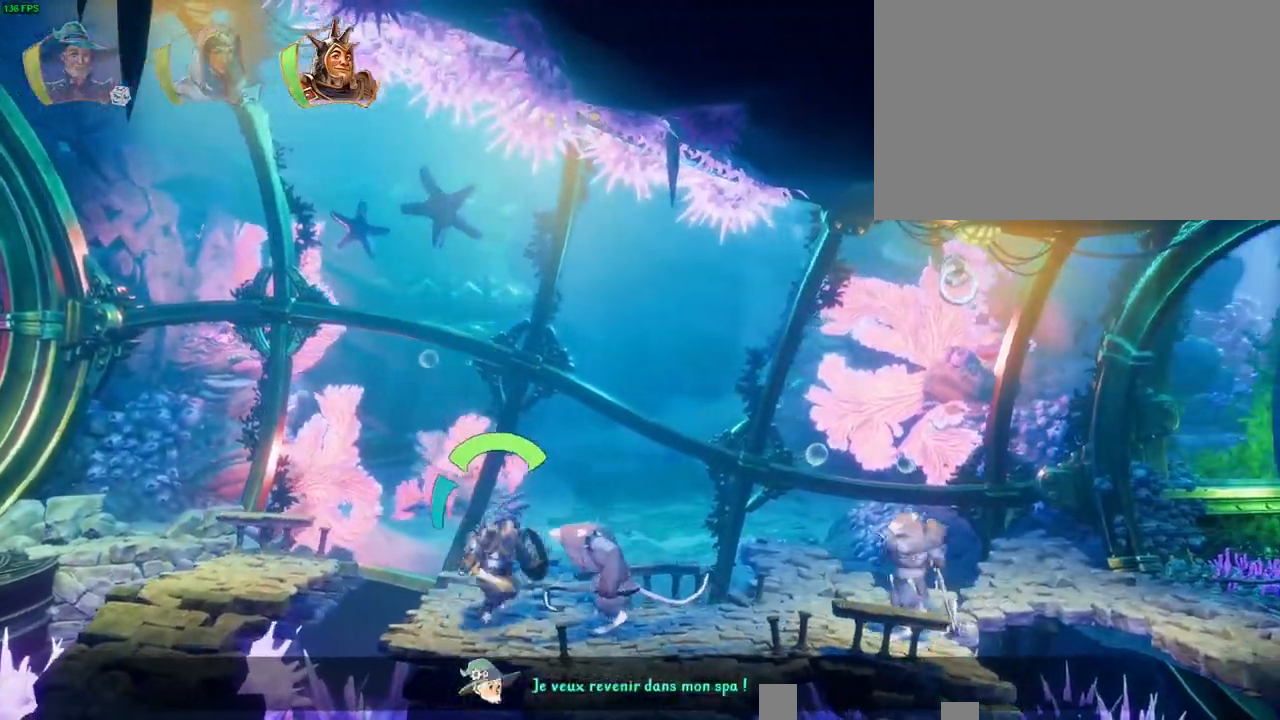
{"buttons": [], "left_stick": "up-right", "right_stick": "center", "button_events": [[217, "L1", "down"], [250, "CROSS", "up"], [300, "L1", "up"], [333, "SQUARE", "down"], [450, "SQUARE", "up"]]}
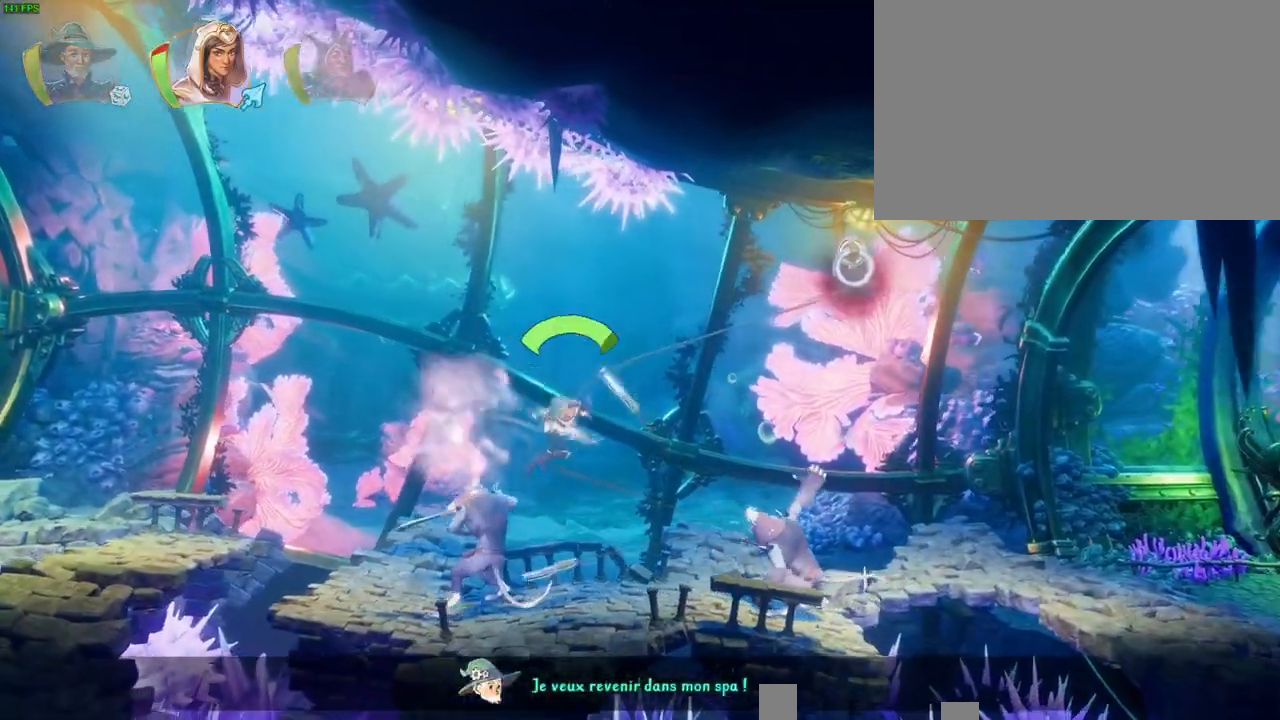
{"buttons": ["CROSS"], "left_stick": "up-right", "right_stick": "center", "button_events": [[400, "CROSS", "down"]]}